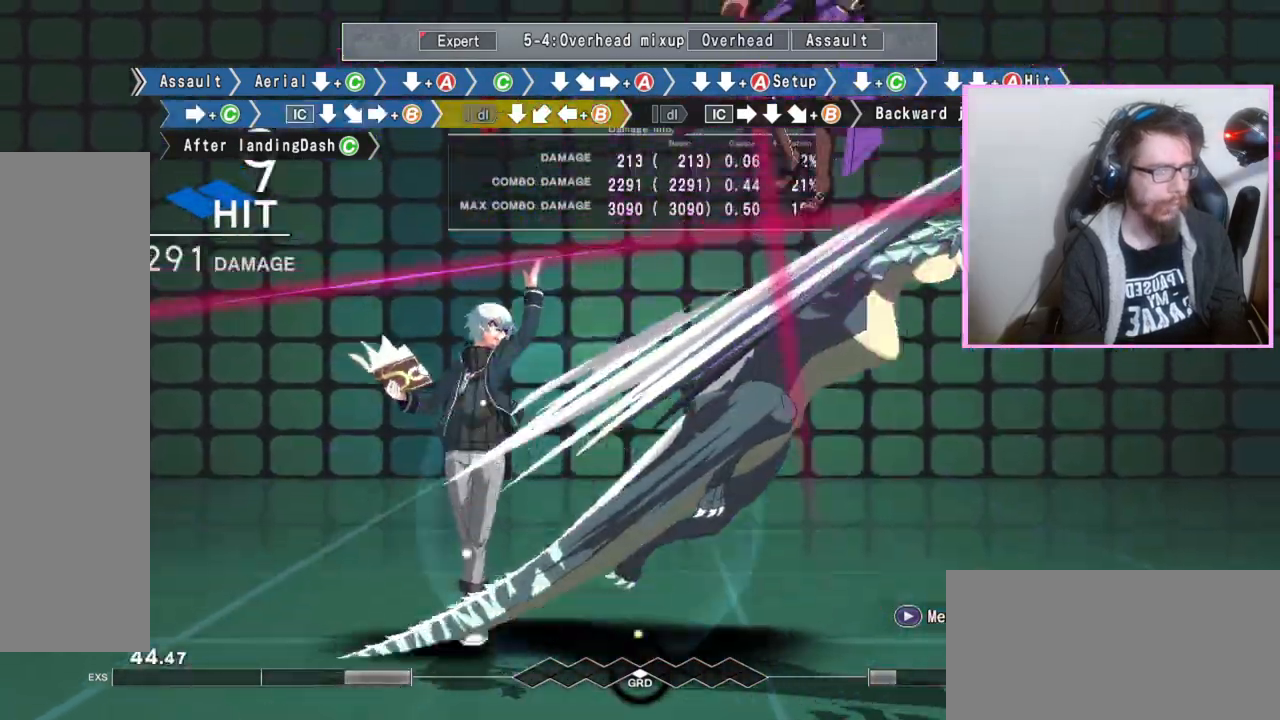
Gameplay with a controller (arcade stick); each line is a JSON object with the inputs held at the frame after it. "events" lists button and stick changes between this image and that frame as [ms after this image, input, new state], when the widget could be followed in between. Not read: L3 R3.
{"buttons": [], "events": [[33, "DPAD_DOWN", "up"], [100, "B", "down"], [150, "B", "up"]]}
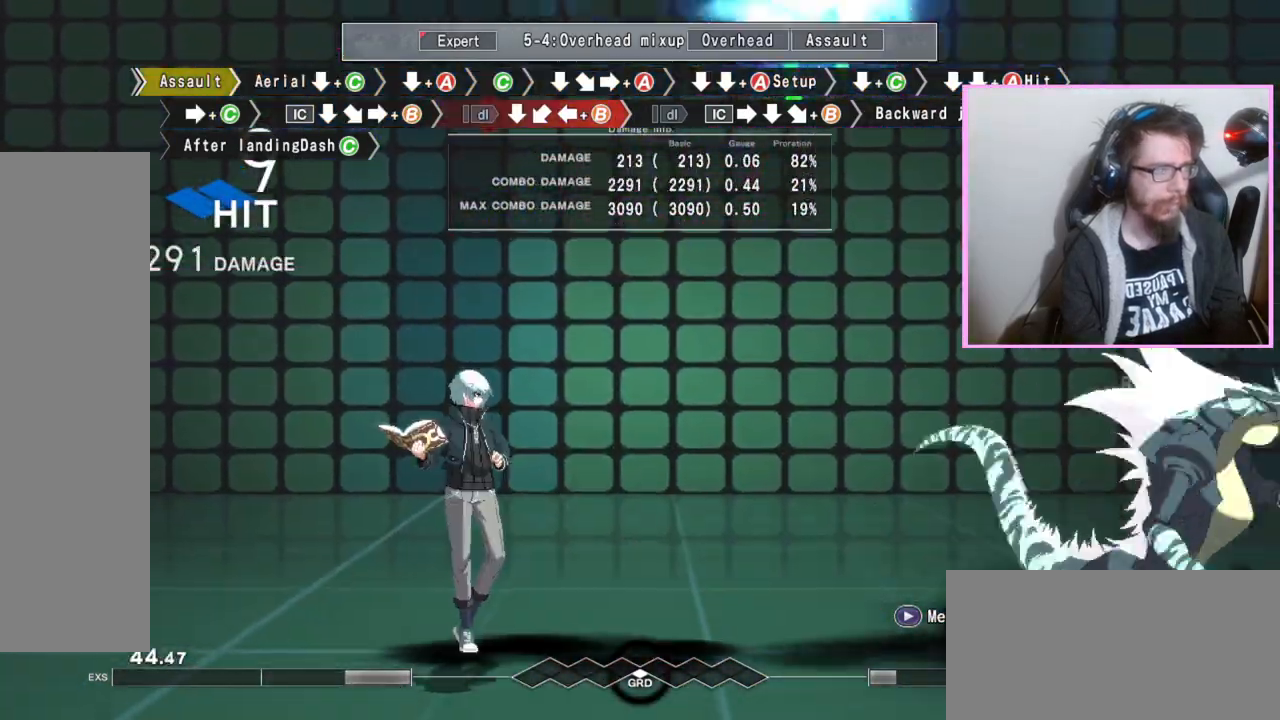
{"buttons": ["B"], "events": [[500, "B", "down"]]}
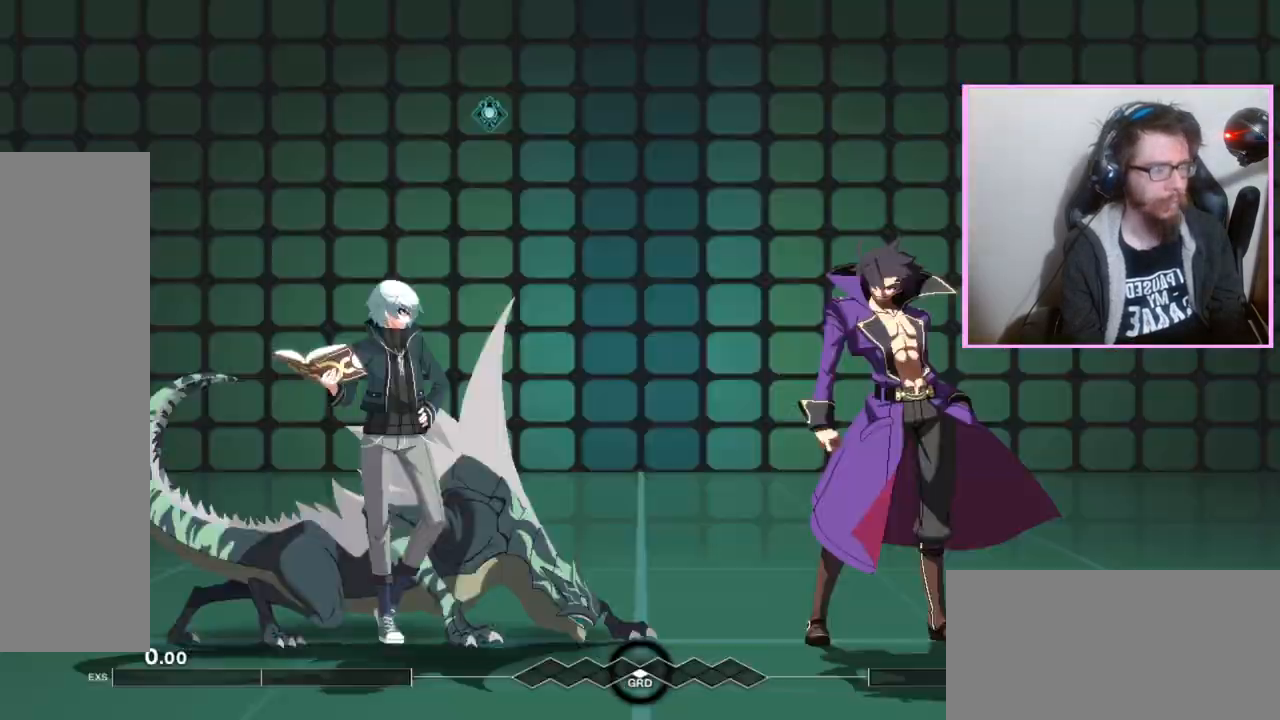
{"buttons": ["DPAD_DOWN"], "events": [[67, "B", "up"], [167, "D", "down"], [250, "D", "up"], [267, "DPAD_DOWN", "down"], [333, "C", "down"], [417, "C", "up"]]}
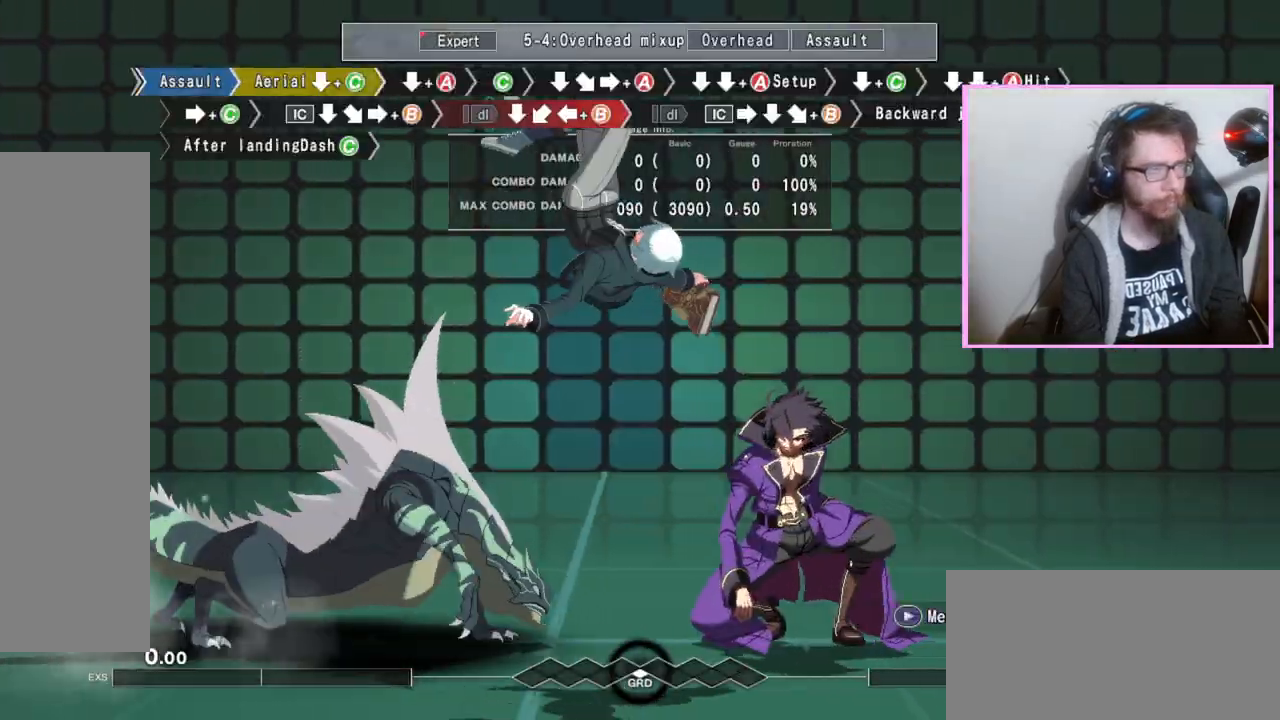
{"buttons": ["DPAD_DOWN"], "events": [[450, "A", "down"], [500, "A", "up"]]}
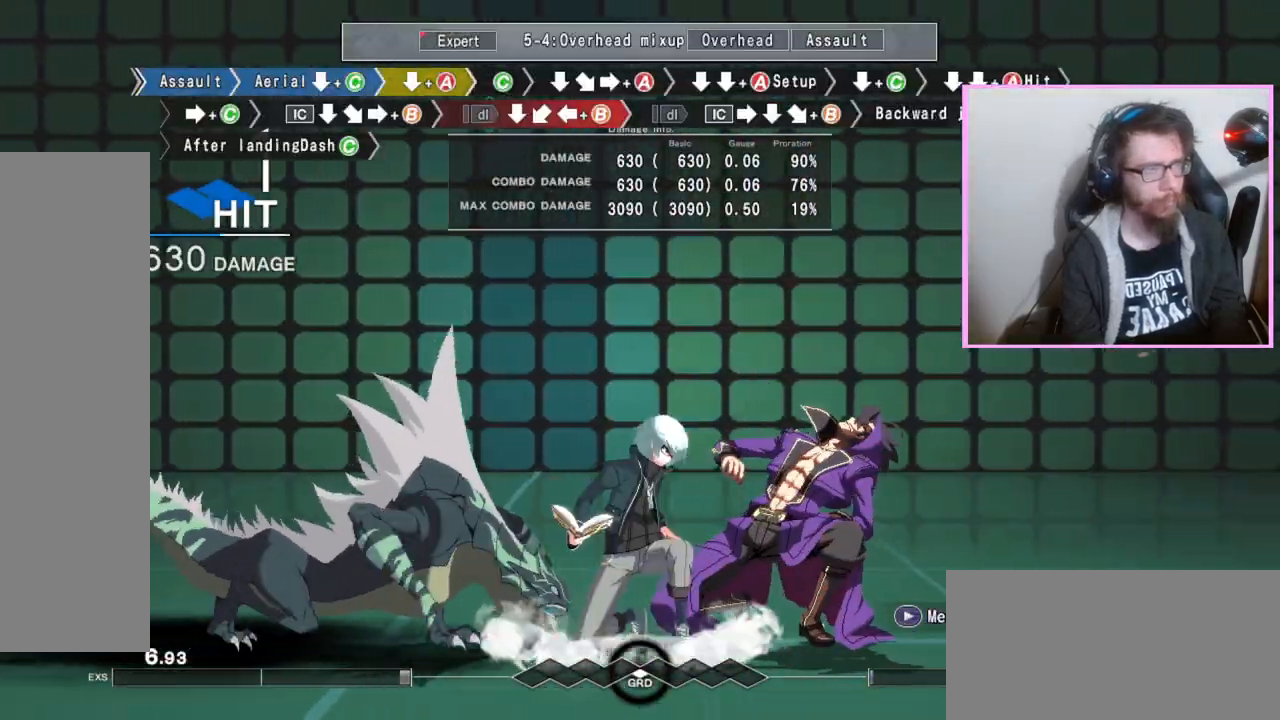
{"buttons": [], "events": [[67, "DPAD_DOWN", "up"], [183, "C", "down"], [250, "C", "up"], [350, "DPAD_DOWN", "down"], [467, "DPAD_DOWN", "up"]]}
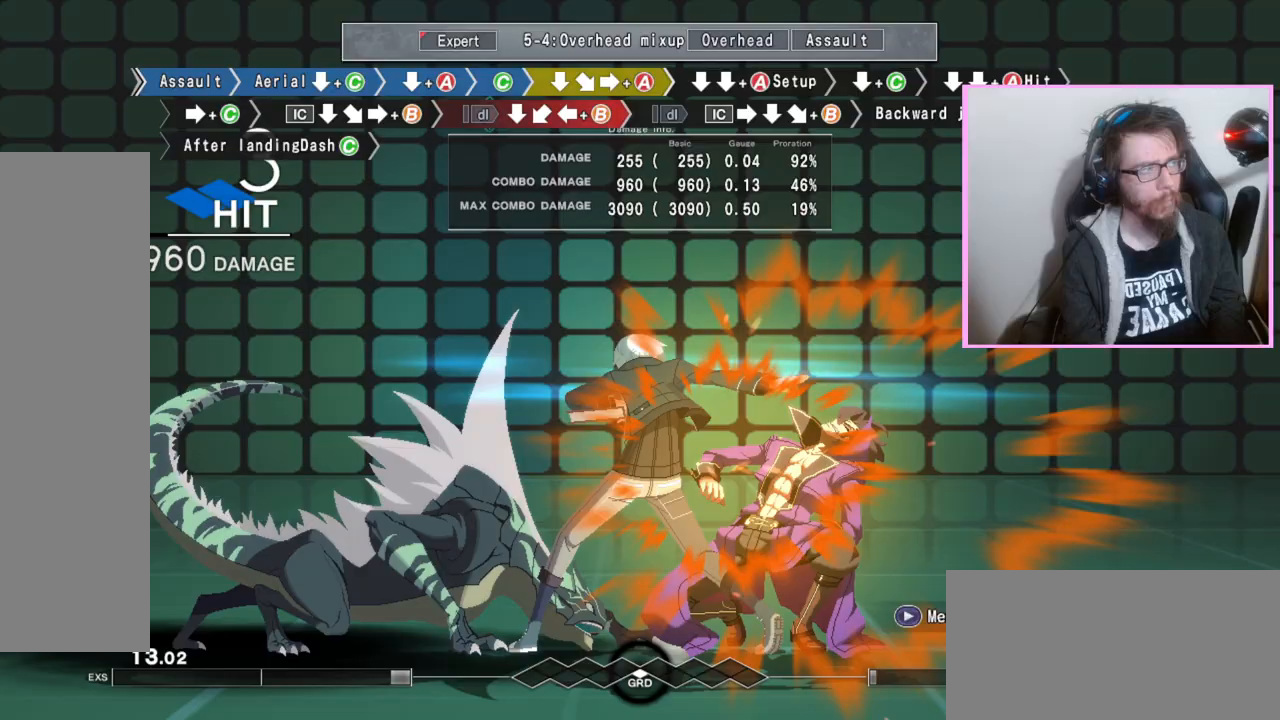
{"buttons": ["A", "DPAD_DOWN"], "events": [[17, "A", "down"], [133, "A", "up"], [183, "DPAD_DOWN", "down"], [250, "DPAD_DOWN", "up"], [350, "DPAD_DOWN", "down"], [417, "A", "down"]]}
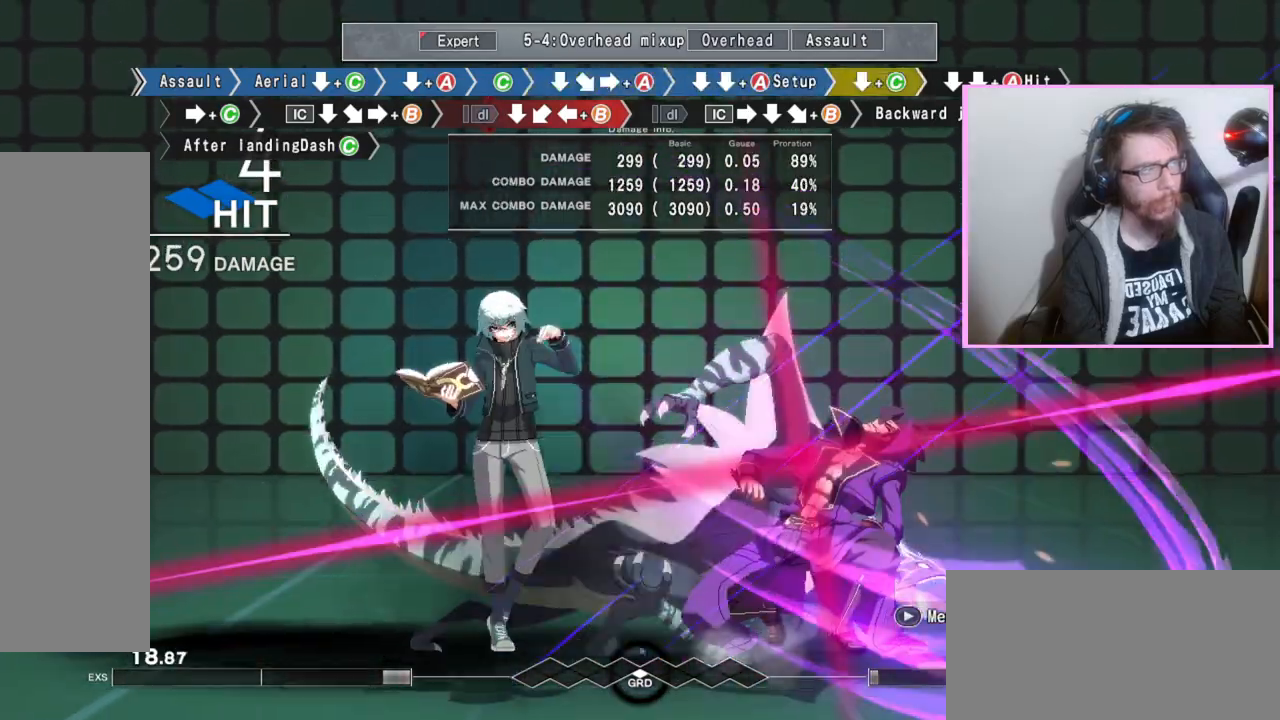
{"buttons": [], "events": [[17, "A", "up"], [183, "C", "down"], [217, "C", "up"], [250, "C", "down"], [283, "C", "up"], [367, "DPAD_DOWN", "up"]]}
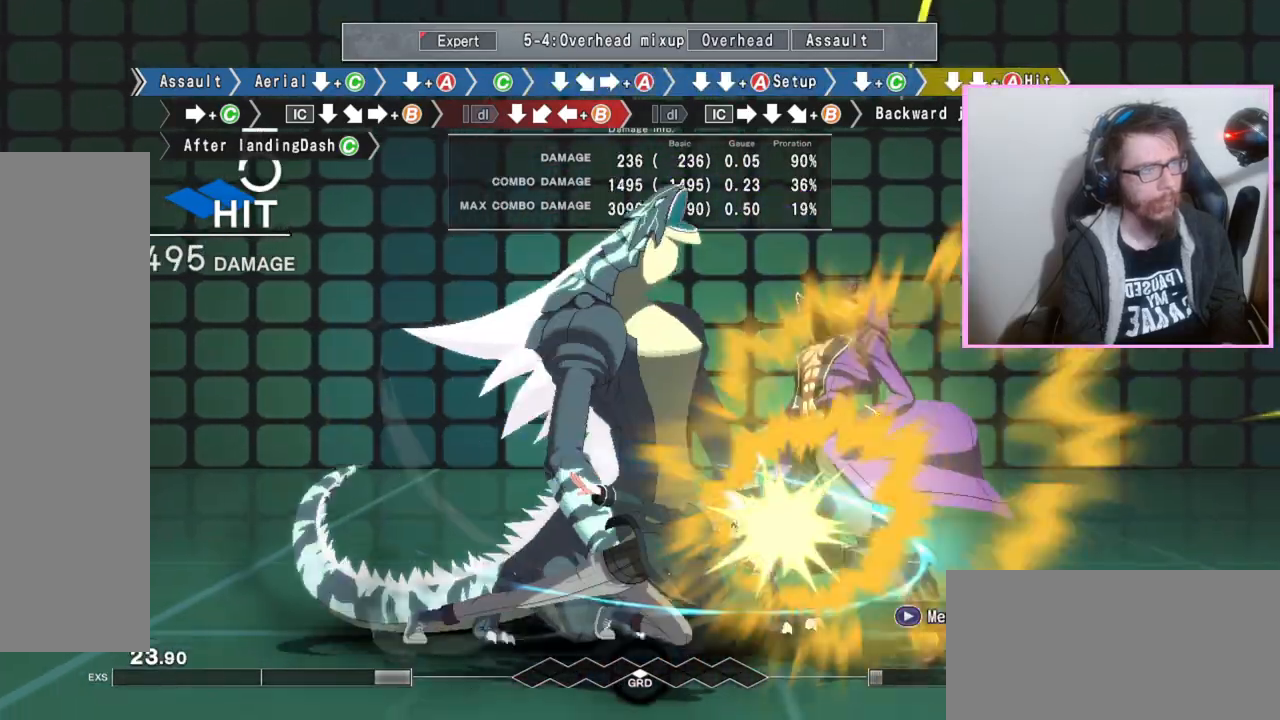
{"buttons": ["B"], "events": [[33, "C", "down"], [133, "C", "up"], [300, "DPAD_DOWN", "down"], [450, "DPAD_DOWN", "up"], [500, "B", "down"]]}
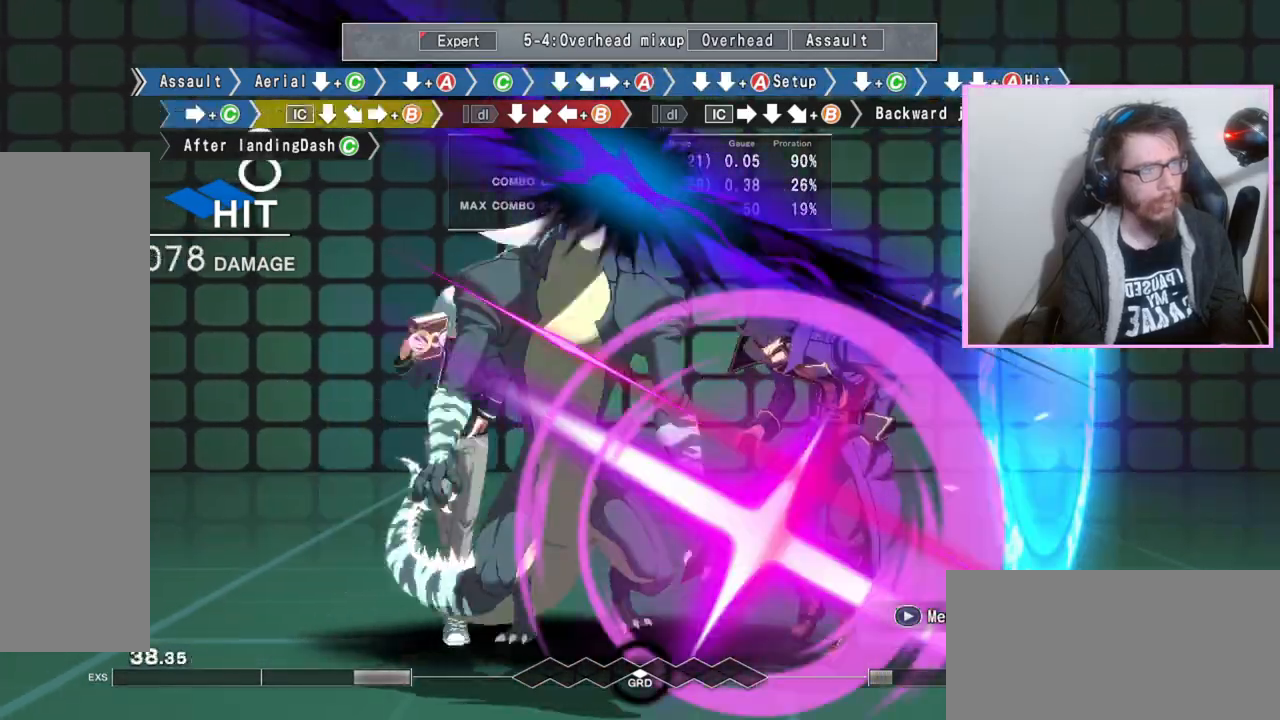
{"buttons": ["B"], "events": []}
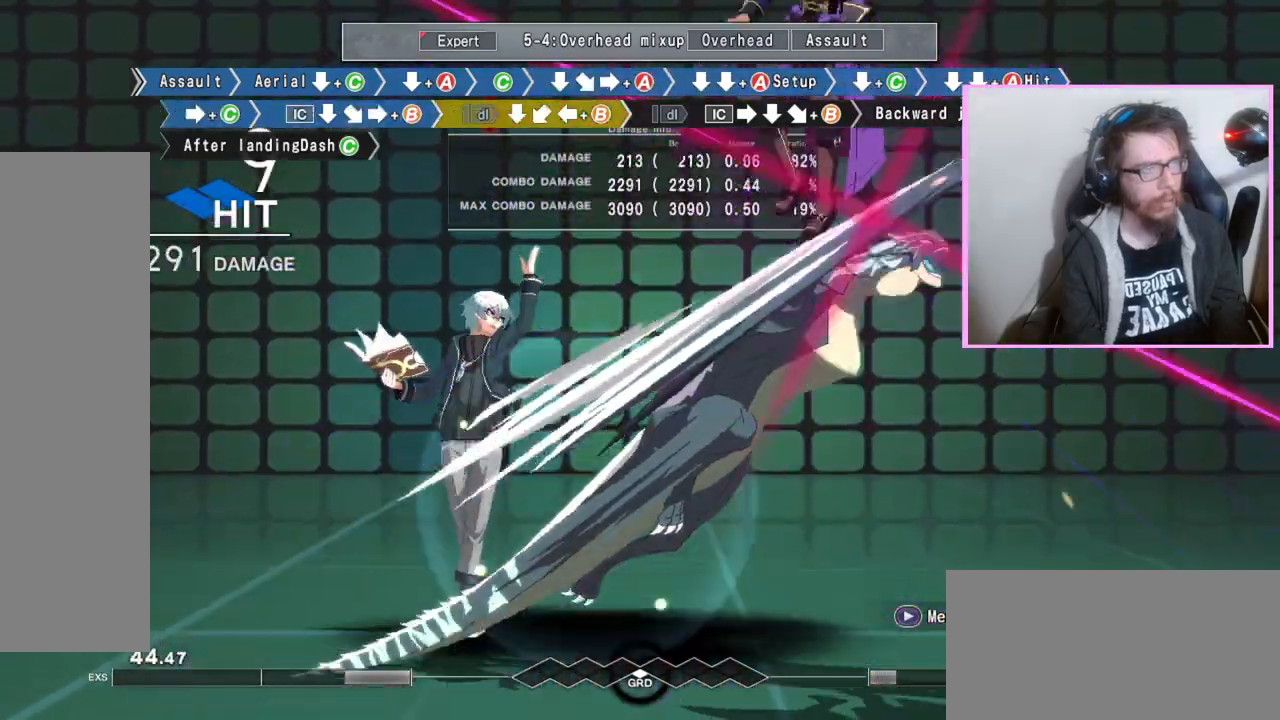
{"buttons": [], "events": [[83, "B", "up"], [83, "DPAD_DOWN", "down"], [167, "DPAD_DOWN", "up"], [217, "B", "down"], [383, "B", "up"]]}
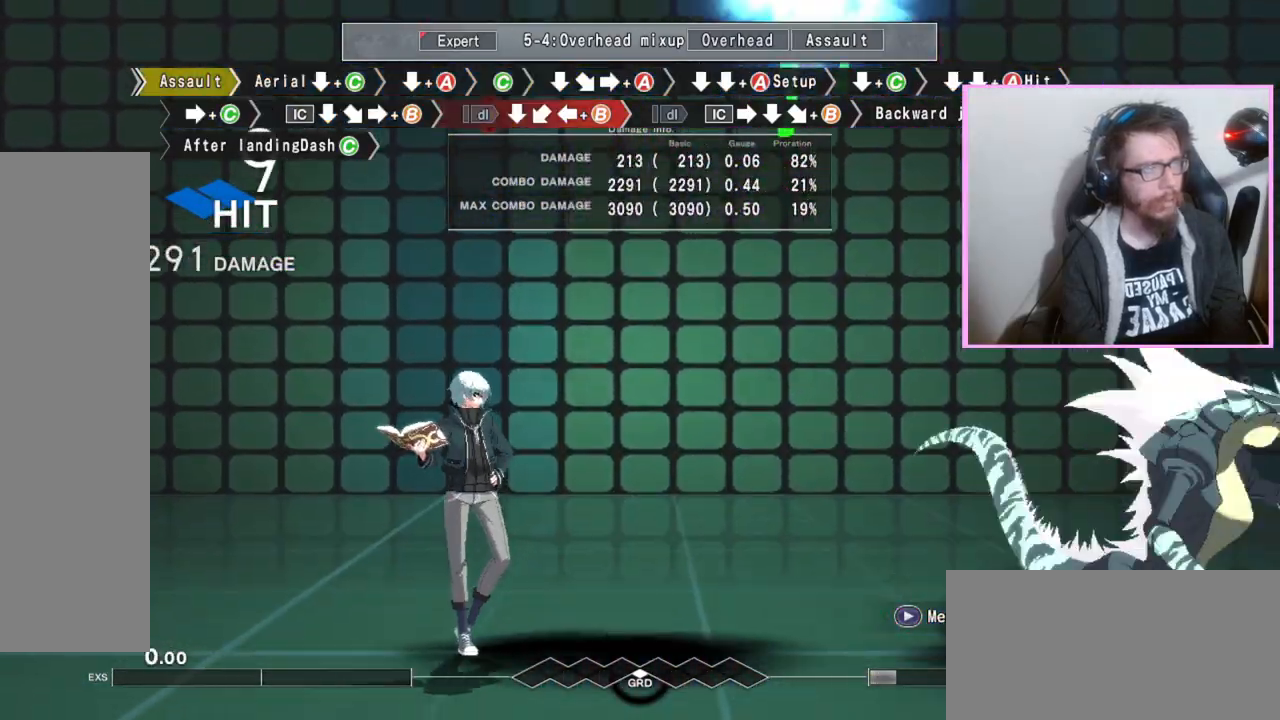
{"buttons": [], "events": []}
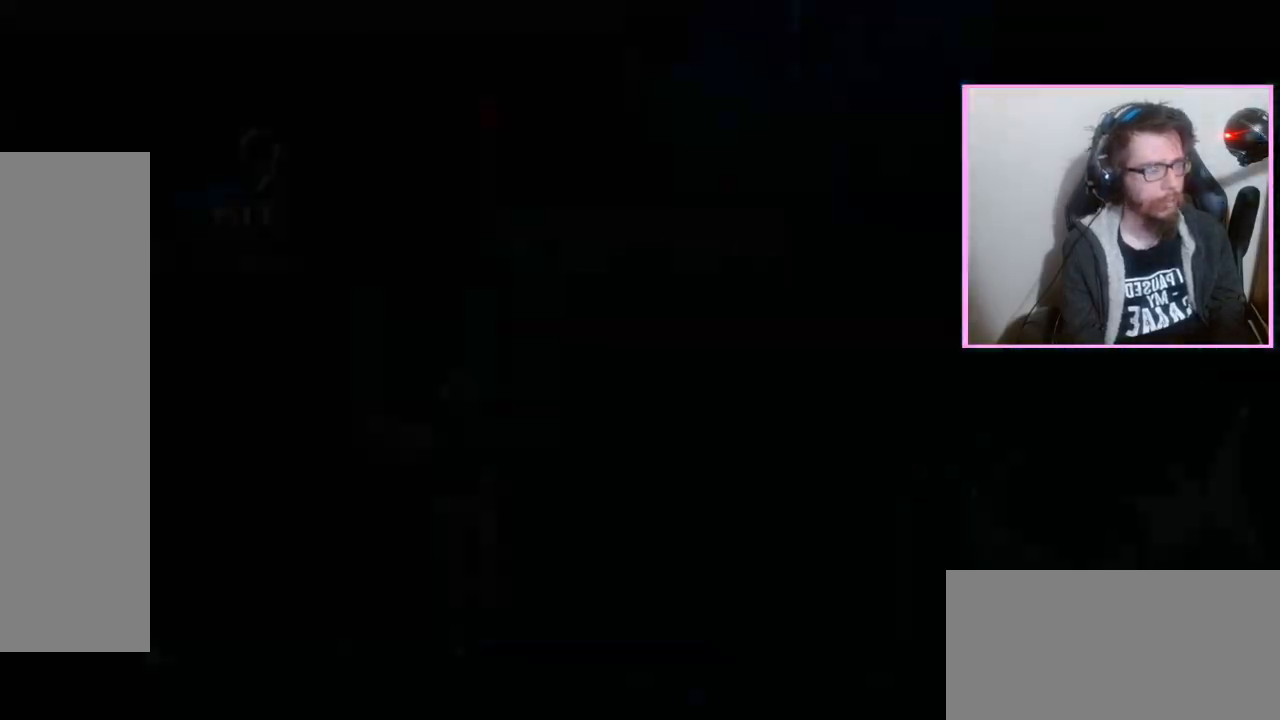
{"buttons": ["DPAD_DOWN"], "events": [[233, "D", "down"], [283, "D", "up"], [317, "DPAD_DOWN", "down"], [383, "C", "down"], [467, "C", "up"]]}
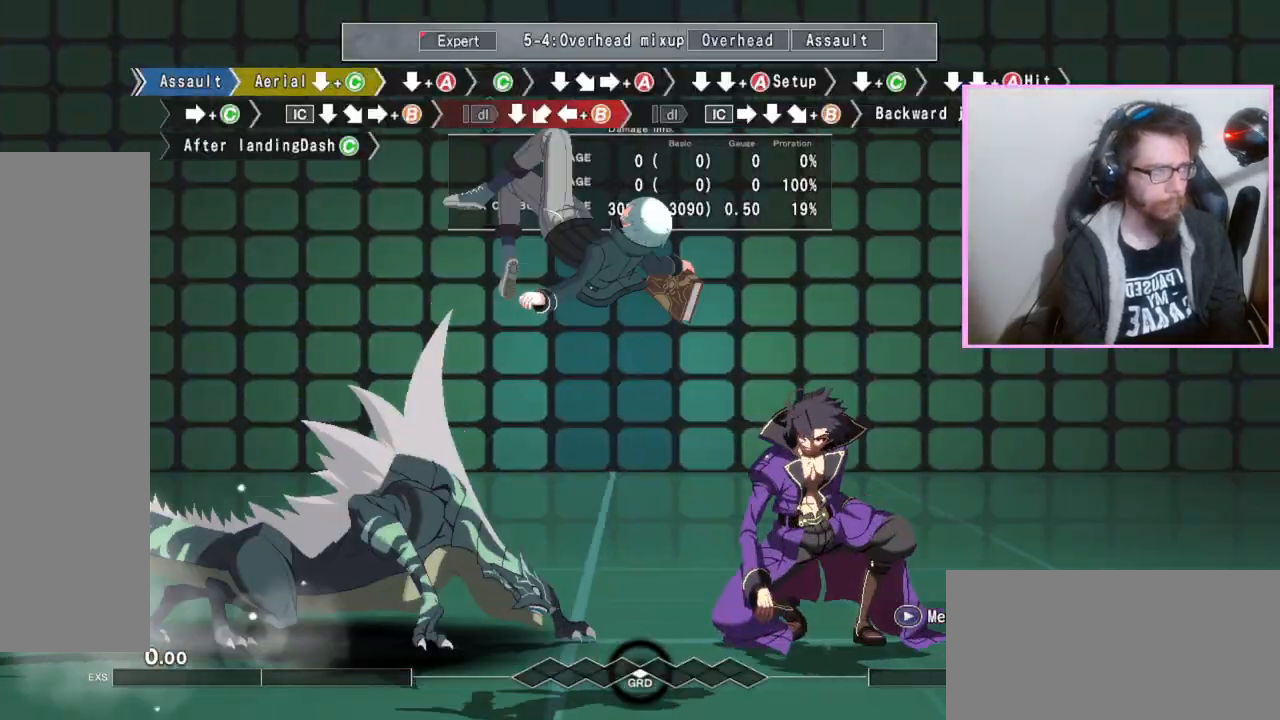
{"buttons": ["A", "DPAD_DOWN"], "events": [[500, "A", "down"]]}
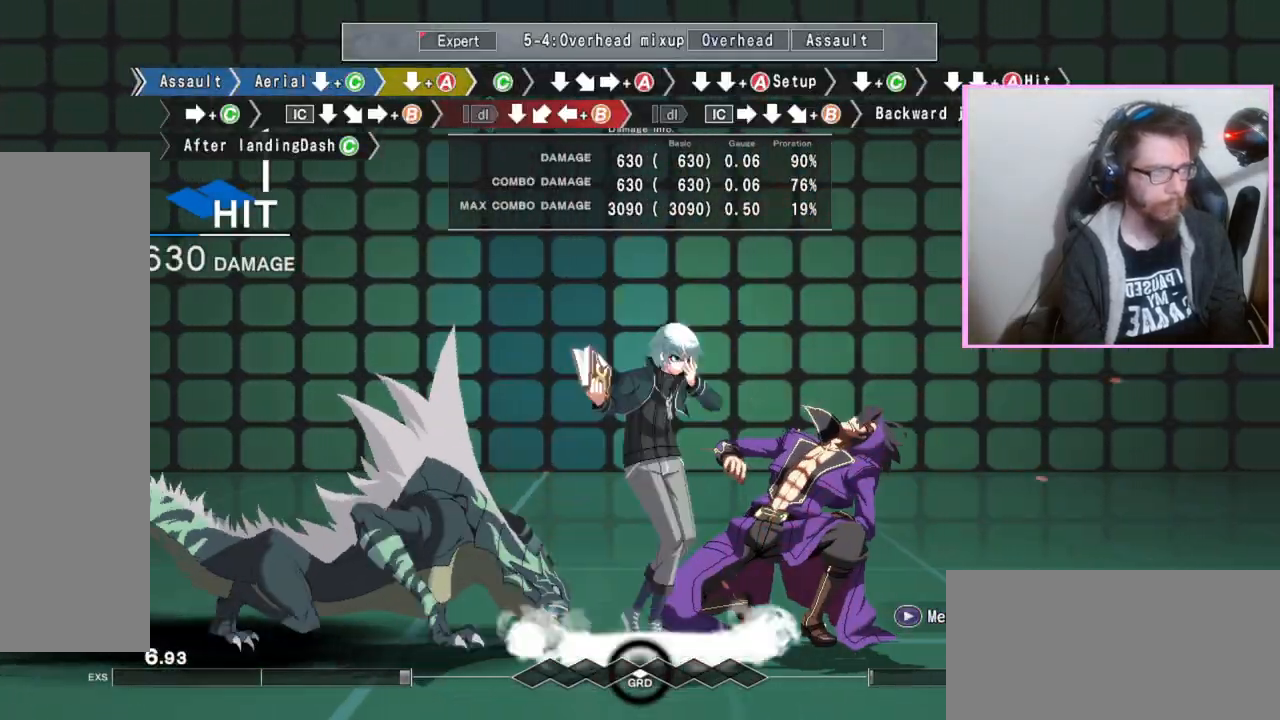
{"buttons": ["DPAD_DOWN"], "events": [[50, "A", "up"], [133, "DPAD_DOWN", "up"], [200, "C", "down"], [300, "C", "up"], [400, "DPAD_DOWN", "down"]]}
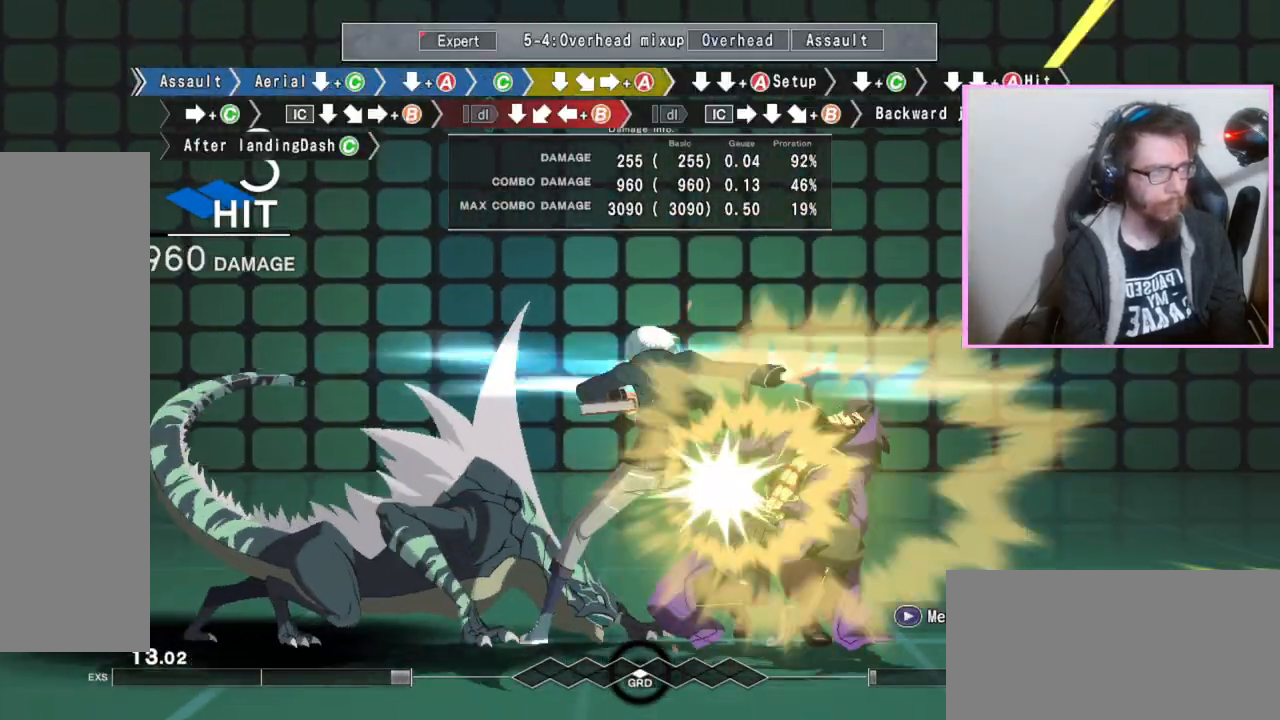
{"buttons": ["A", "DPAD_DOWN"], "events": [[17, "DPAD_DOWN", "up"], [50, "A", "down"], [150, "A", "up"], [233, "DPAD_DOWN", "down"], [300, "DPAD_DOWN", "up"], [417, "DPAD_DOWN", "down"], [467, "A", "down"]]}
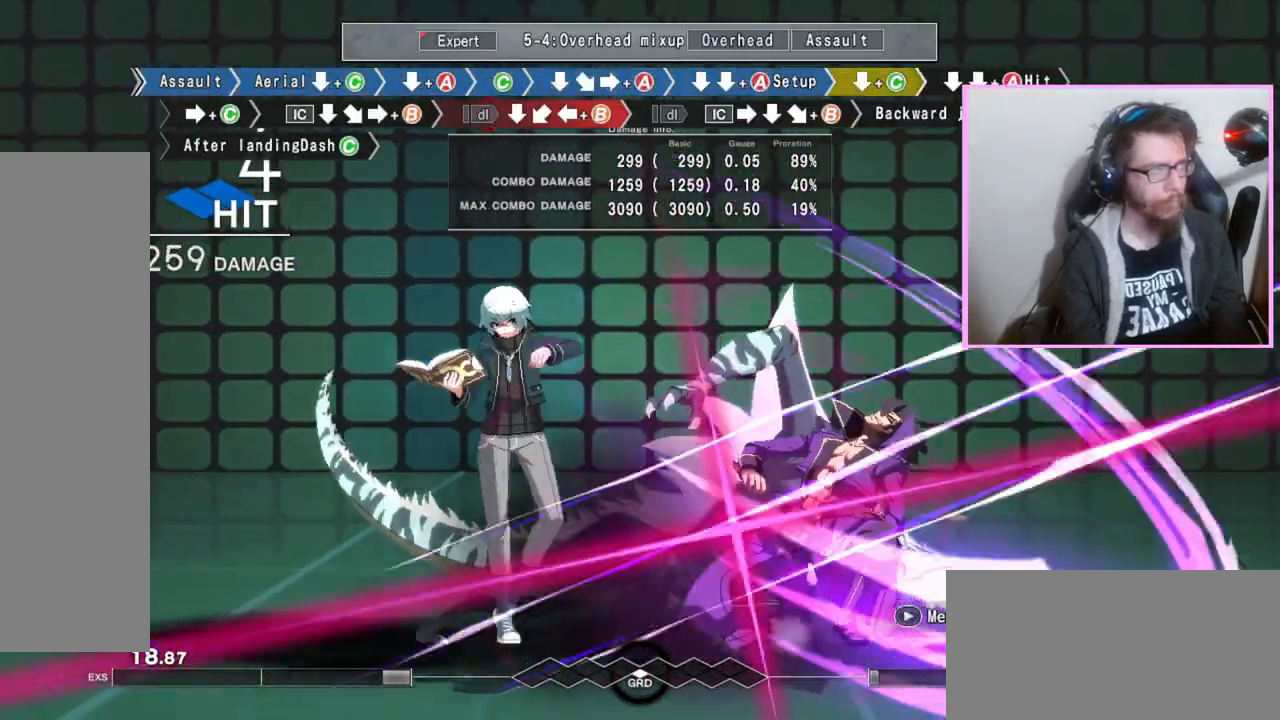
{"buttons": [], "events": [[50, "A", "up"], [250, "C", "down"], [283, "C", "up"], [333, "C", "down"], [367, "C", "up"], [433, "DPAD_DOWN", "up"]]}
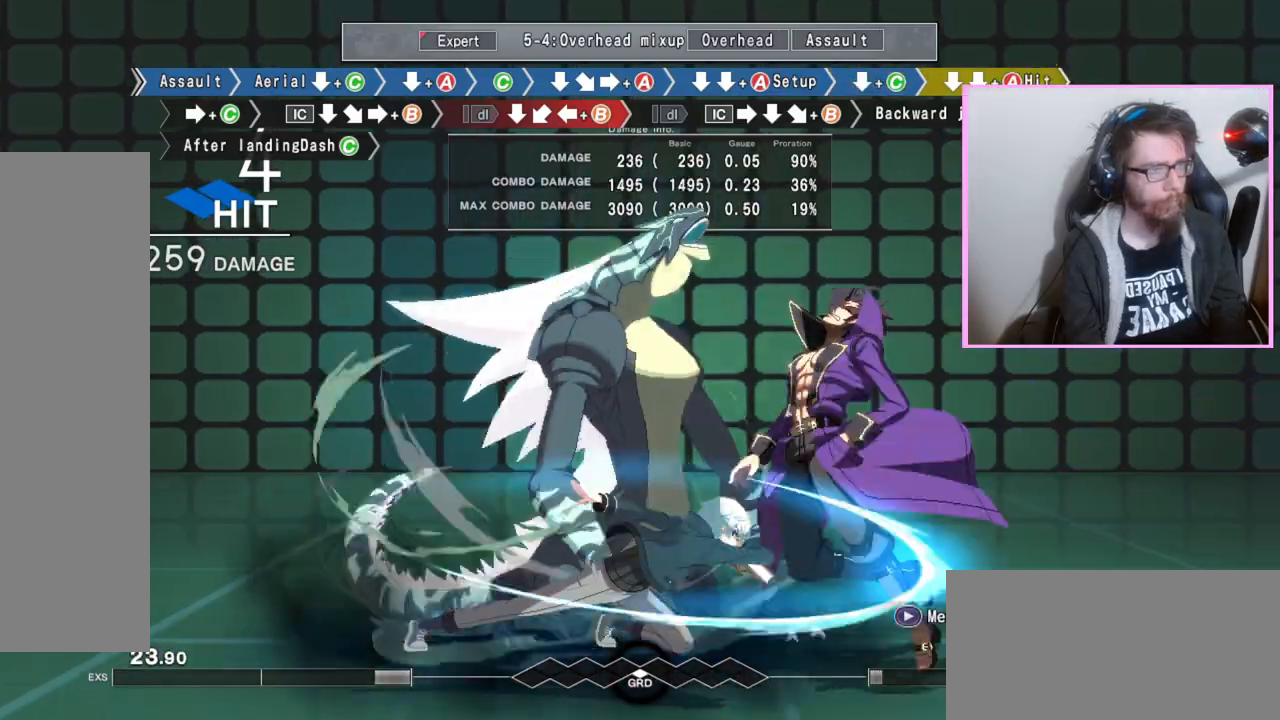
{"buttons": [], "events": [[33, "DPAD_RIGHT", "down"], [50, "C", "down"], [83, "DPAD_RIGHT", "up"], [150, "C", "up"], [400, "DPAD_DOWN", "down"], [467, "DPAD_DOWN", "up"]]}
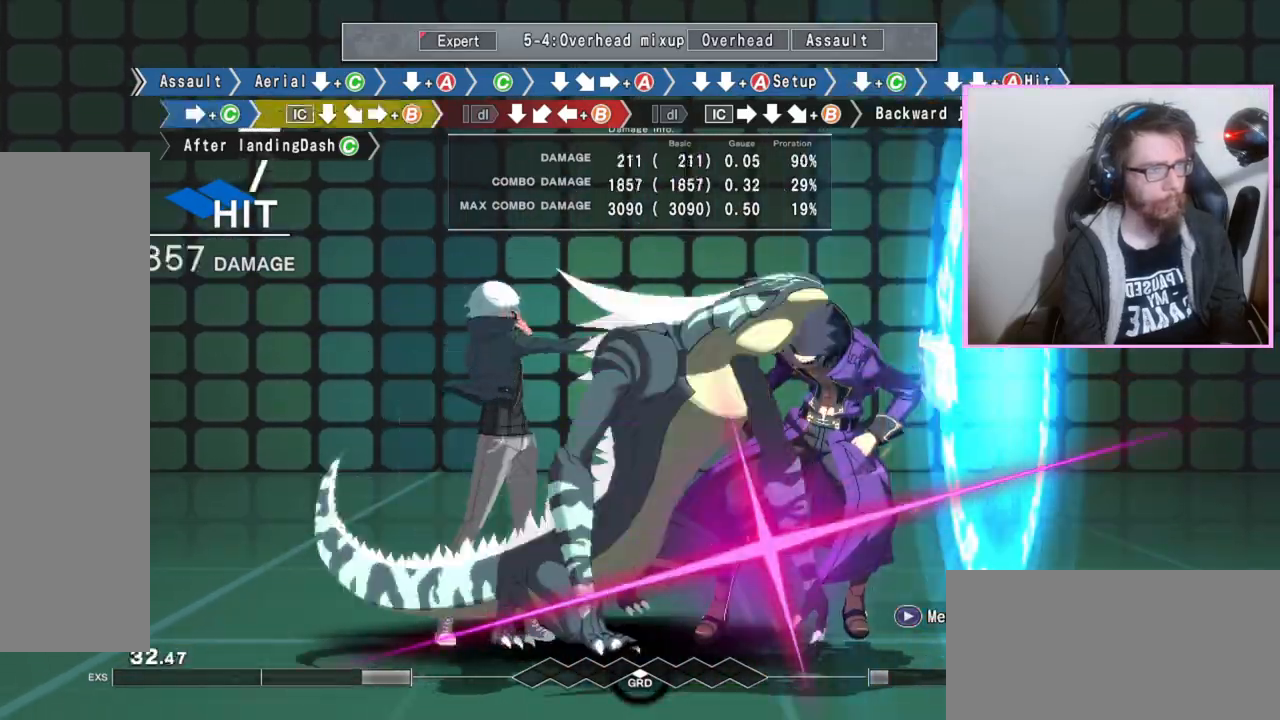
{"buttons": ["B"], "events": [[33, "B", "down"]]}
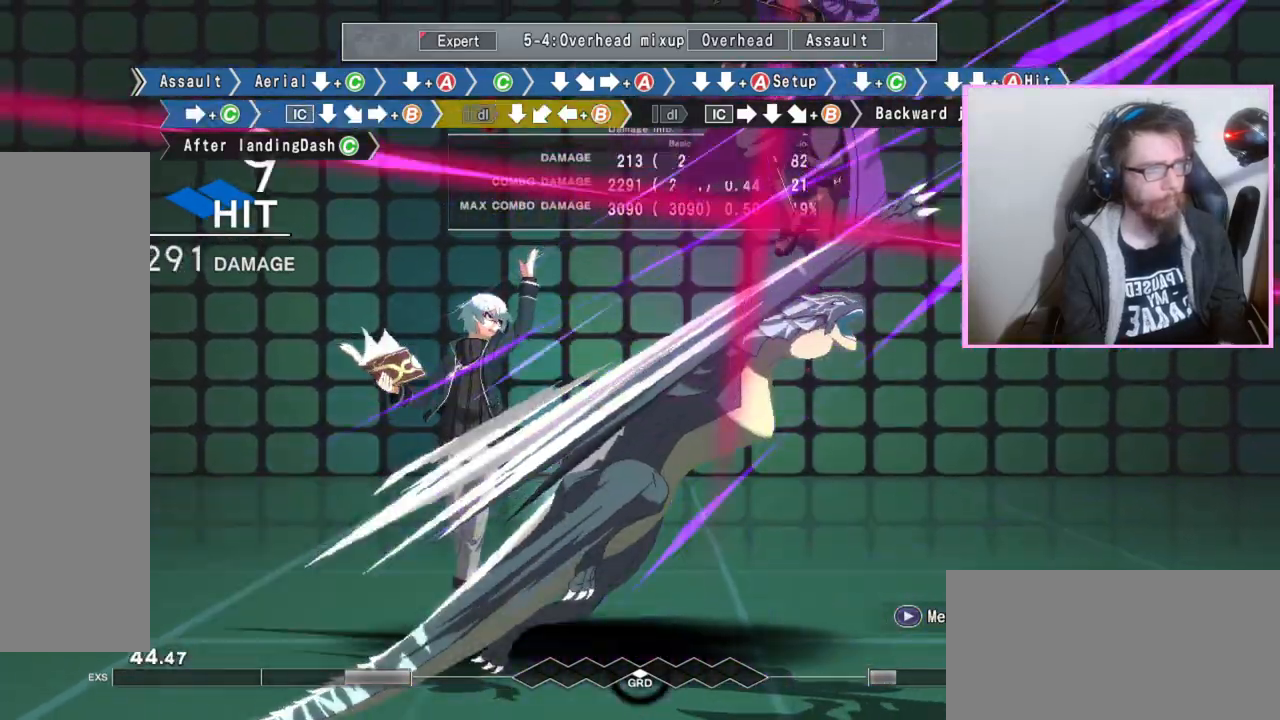
{"buttons": [], "events": [[250, "B", "up"], [317, "DPAD_DOWN", "down"], [400, "DPAD_DOWN", "up"], [433, "B", "down"], [500, "B", "up"]]}
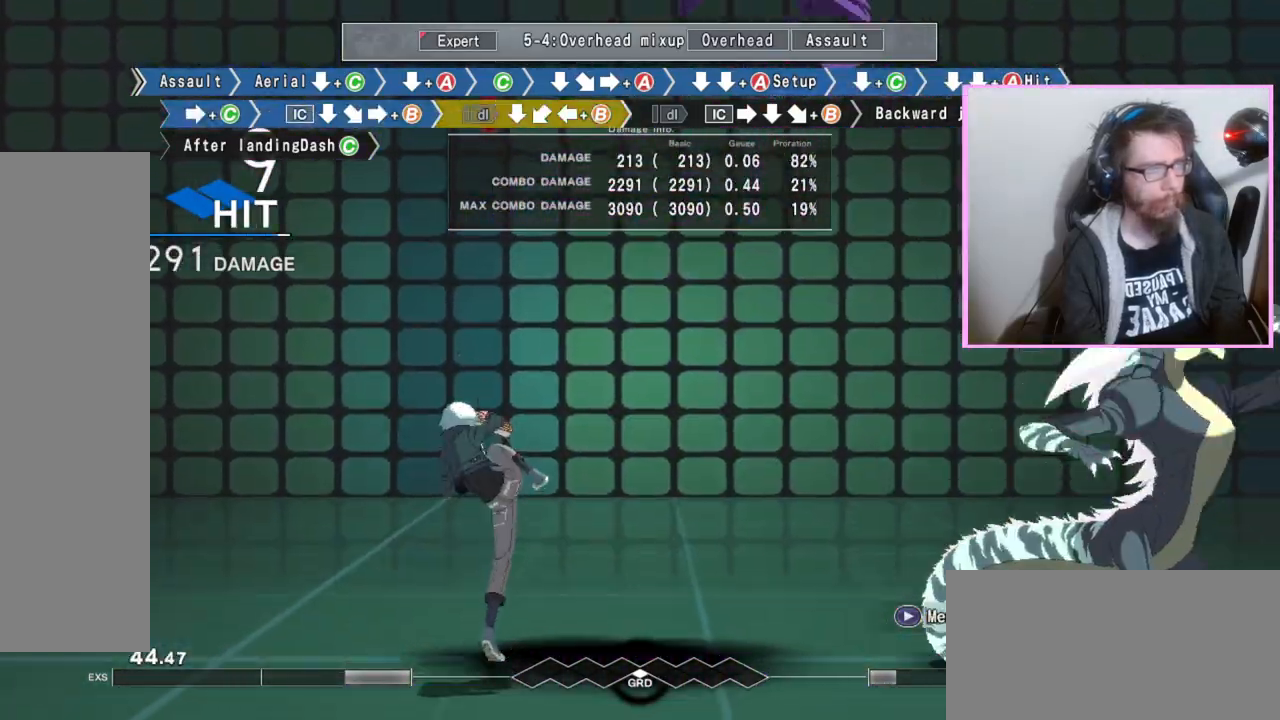
{"buttons": [], "events": []}
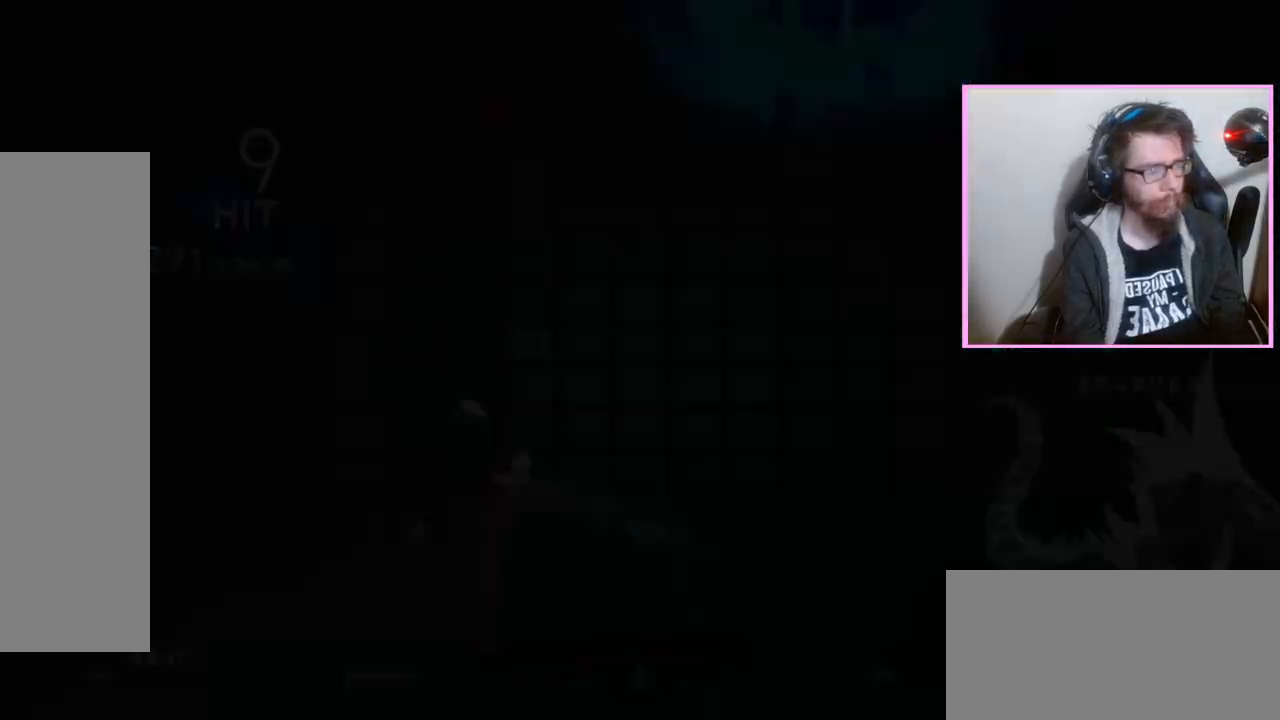
{"buttons": ["DPAD_DOWN"], "events": [[50, "B", "down"], [117, "B", "up"], [200, "D", "down"], [267, "D", "up"], [267, "DPAD_DOWN", "down"], [350, "C", "down"], [433, "C", "up"]]}
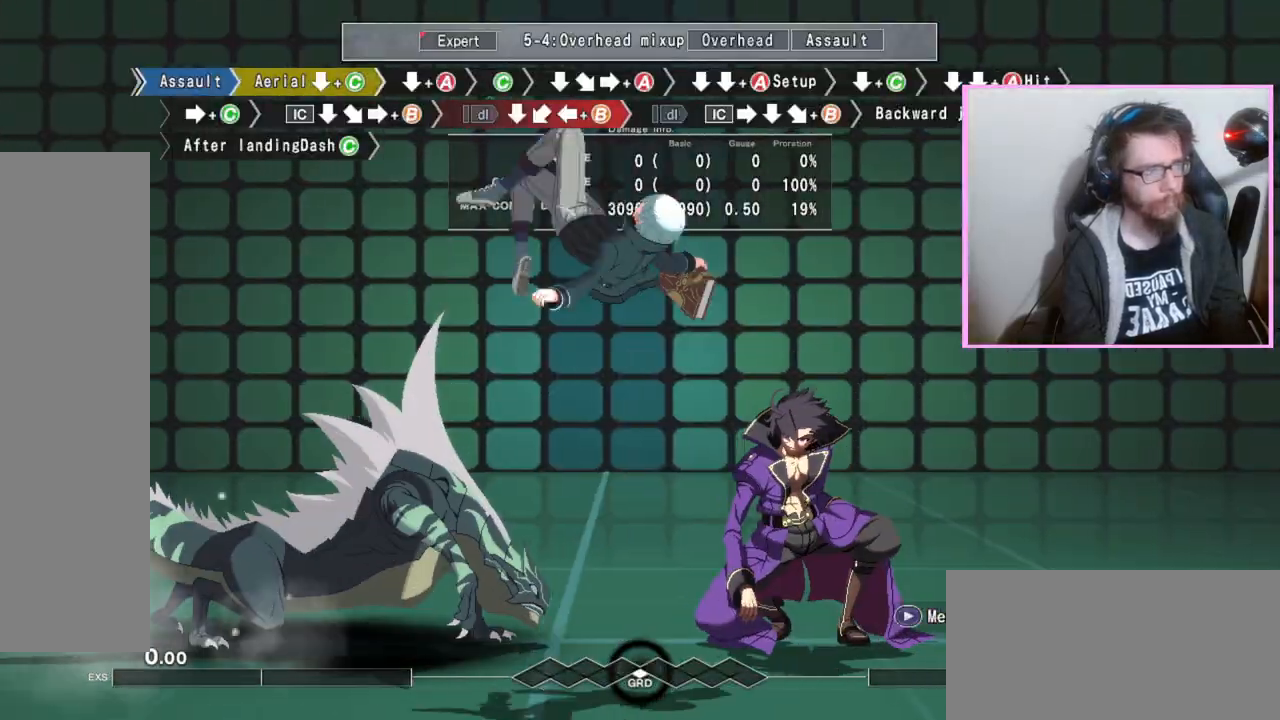
{"buttons": ["DPAD_DOWN"], "events": []}
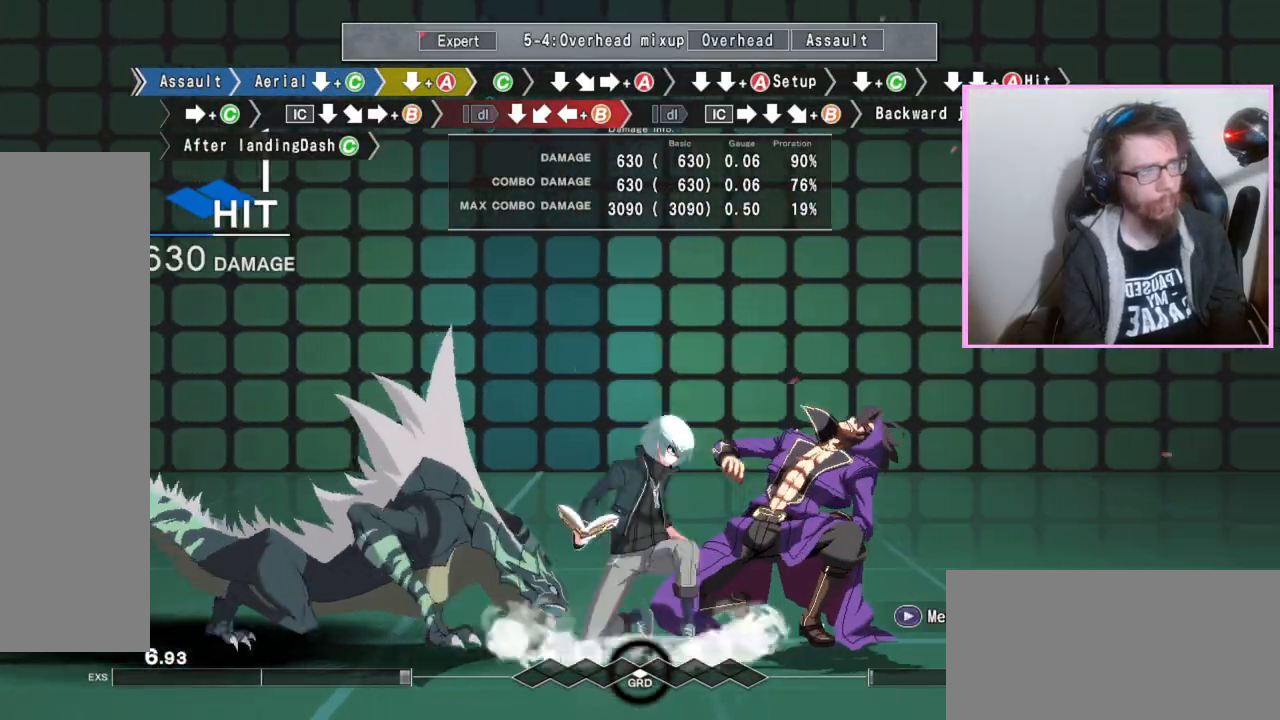
{"buttons": [], "events": [[83, "DPAD_DOWN", "up"], [183, "C", "down"], [250, "C", "up"], [383, "DPAD_DOWN", "down"], [483, "DPAD_DOWN", "up"]]}
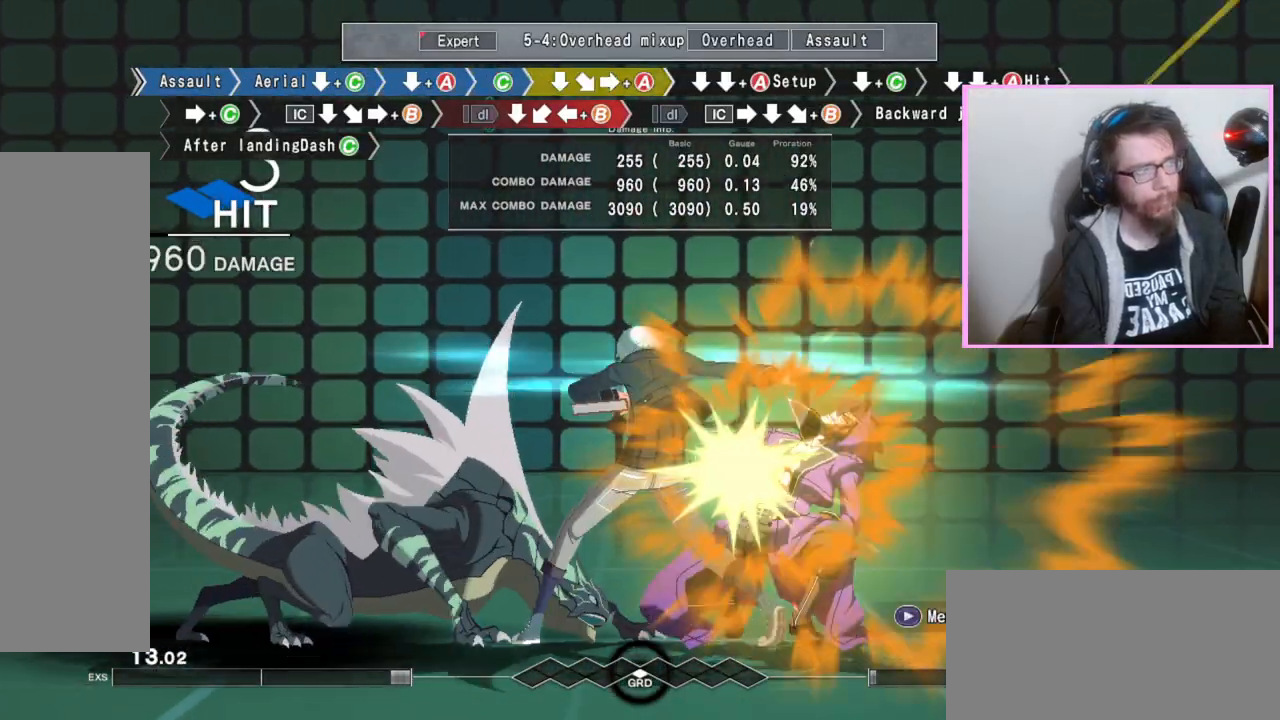
{"buttons": ["DPAD_DOWN"], "events": [[33, "A", "down"], [133, "A", "up"], [200, "DPAD_DOWN", "down"], [267, "DPAD_DOWN", "up"], [367, "DPAD_DOWN", "down"], [400, "A", "down"], [500, "A", "up"]]}
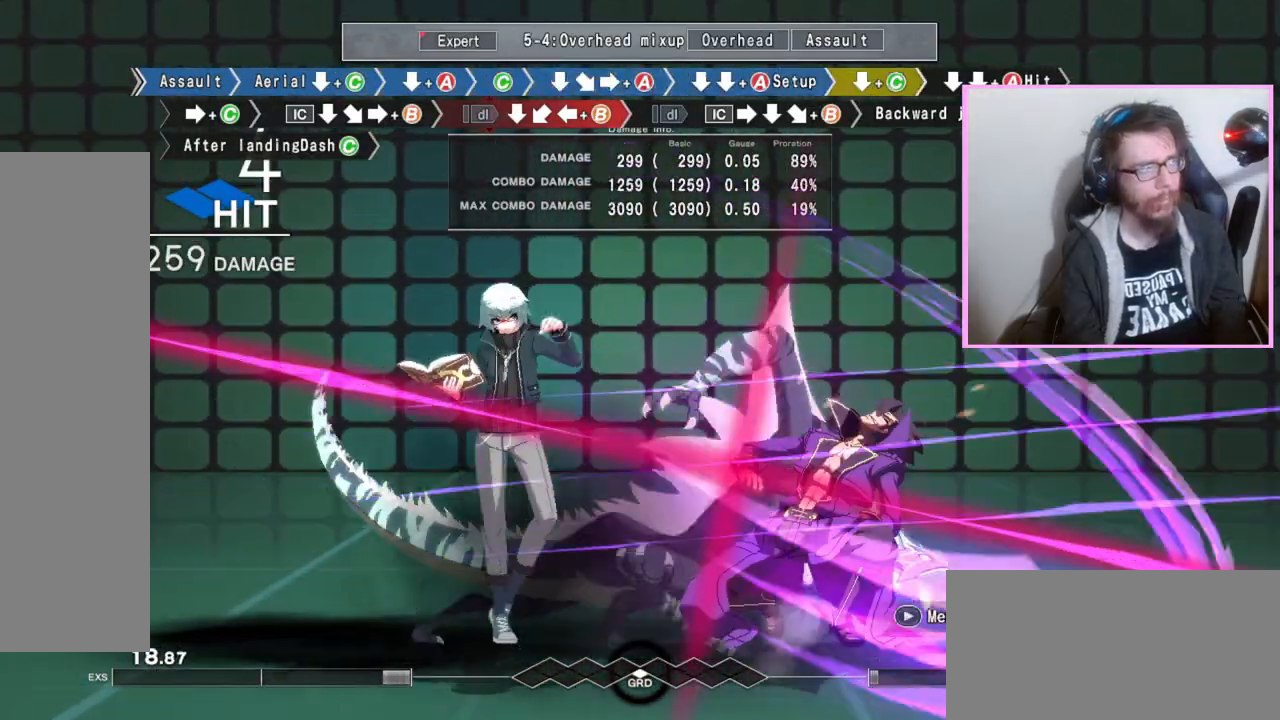
{"buttons": [], "events": [[200, "C", "down"], [217, "C", "up"], [250, "C", "down"], [283, "C", "up"], [383, "DPAD_DOWN", "up"]]}
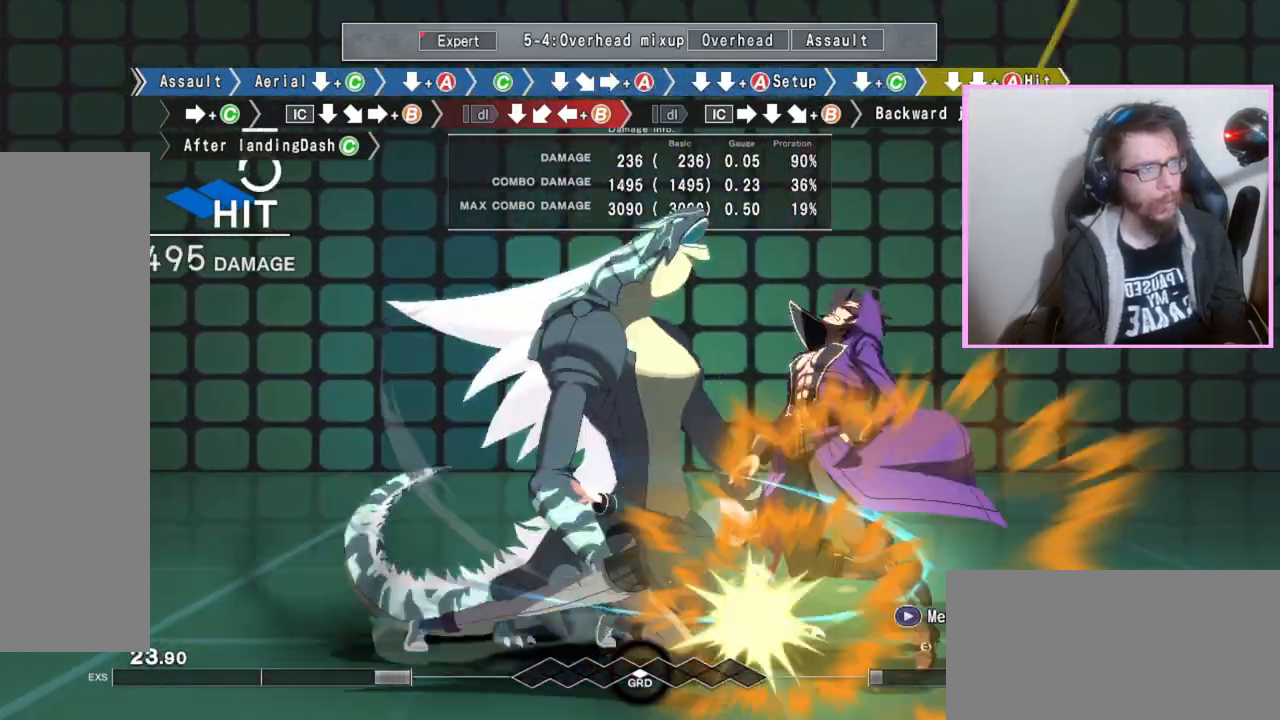
{"buttons": ["B"], "events": [[33, "C", "down"], [133, "C", "up"], [283, "DPAD_DOWN", "down"], [417, "DPAD_DOWN", "up"], [450, "B", "down"]]}
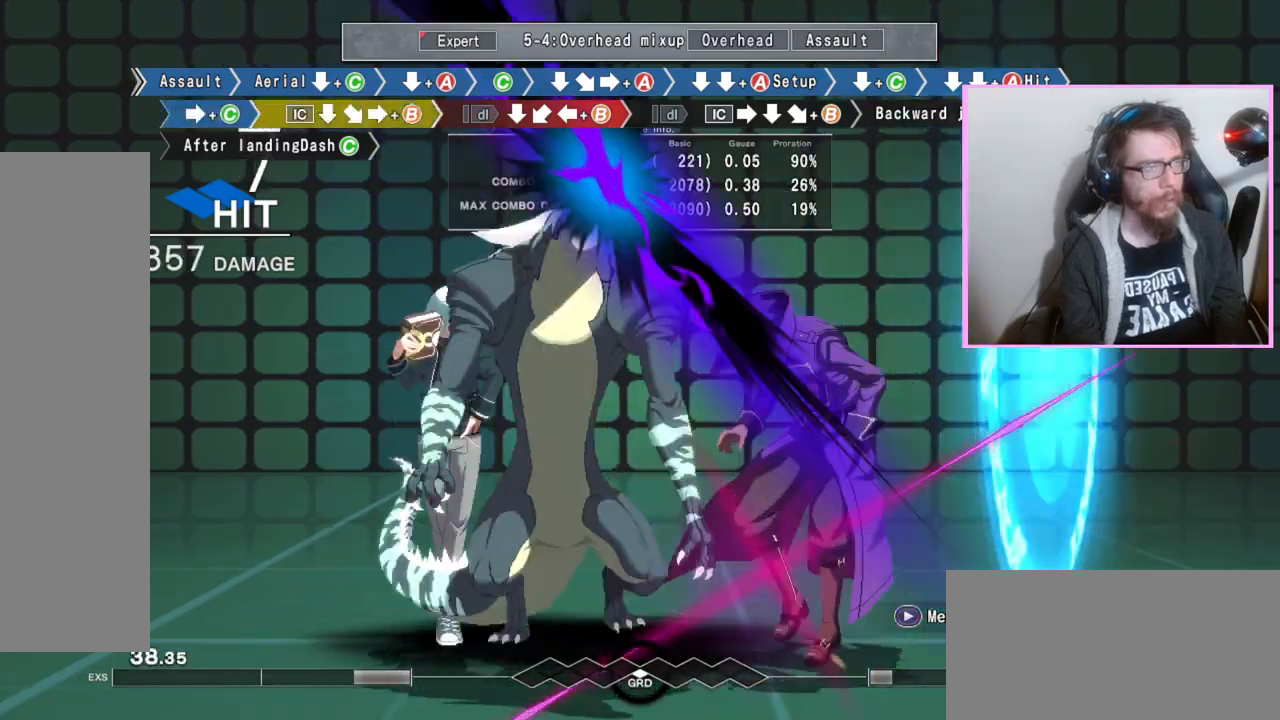
{"buttons": ["DPAD_DOWN"], "events": [[433, "DPAD_DOWN", "down"], [450, "B", "up"]]}
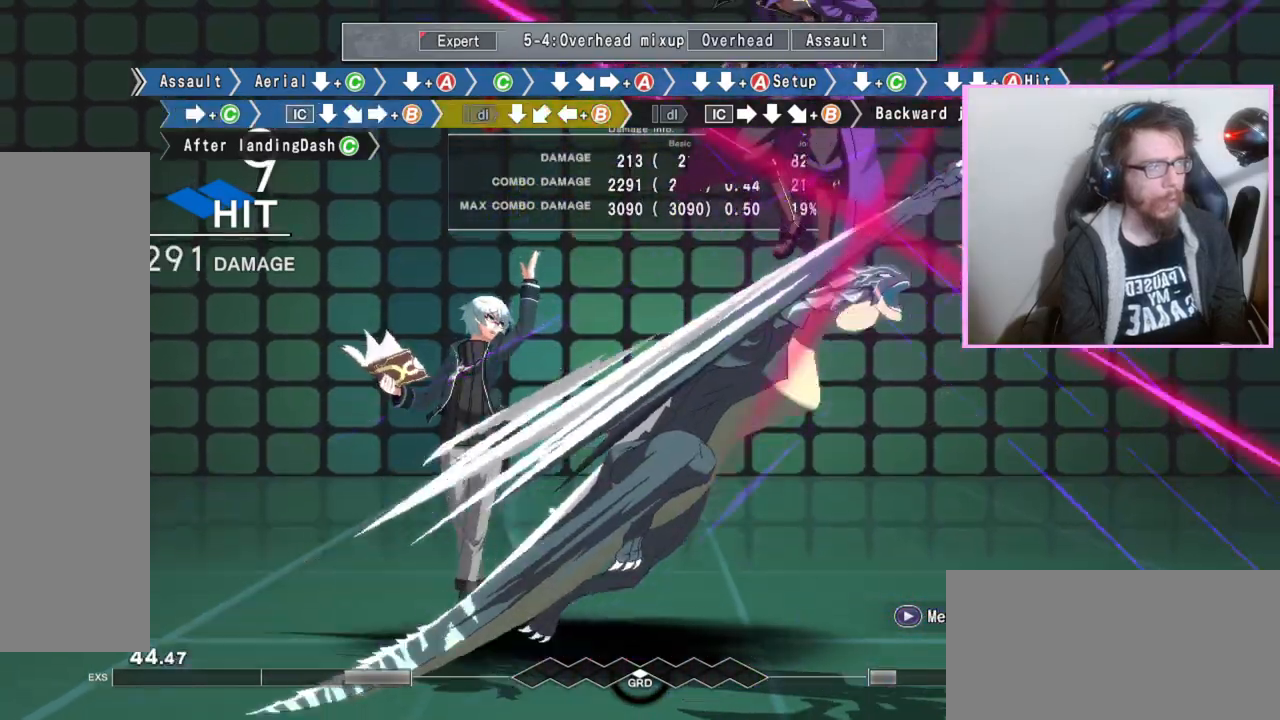
{"buttons": [], "events": [[33, "DPAD_DOWN", "up"], [67, "B", "down"], [267, "B", "up"]]}
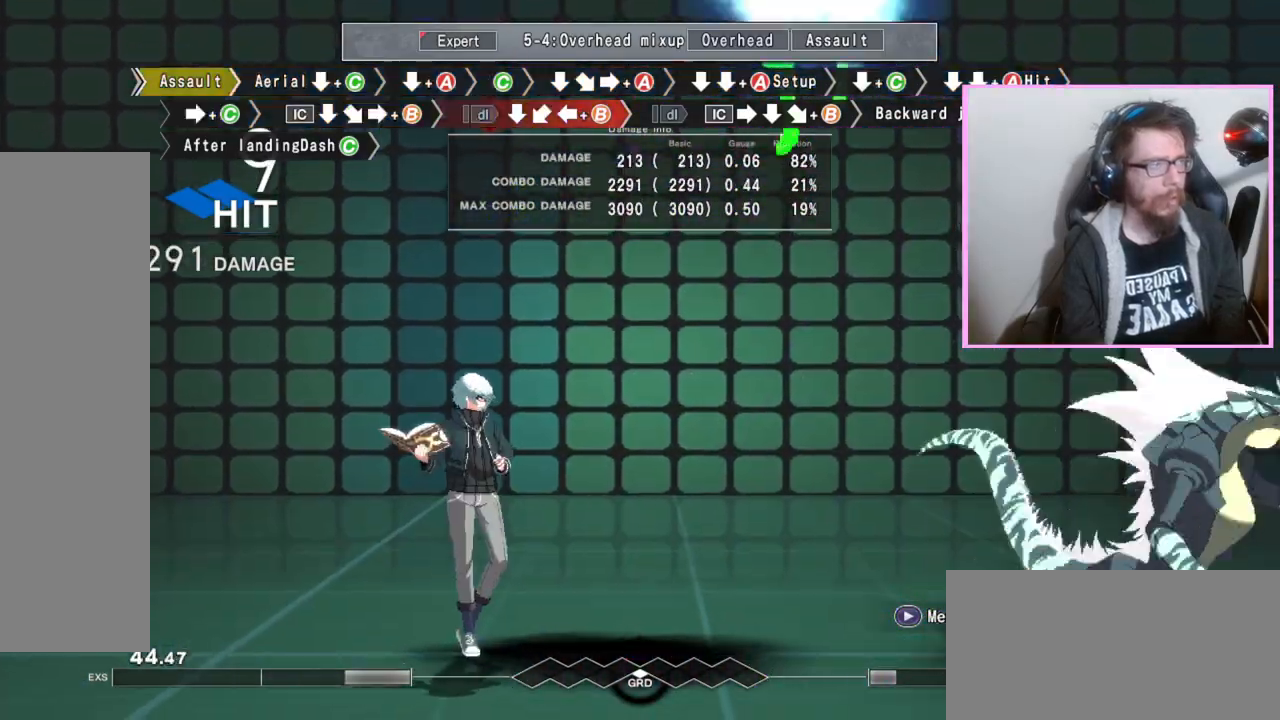
{"buttons": ["B"], "events": [[450, "B", "down"]]}
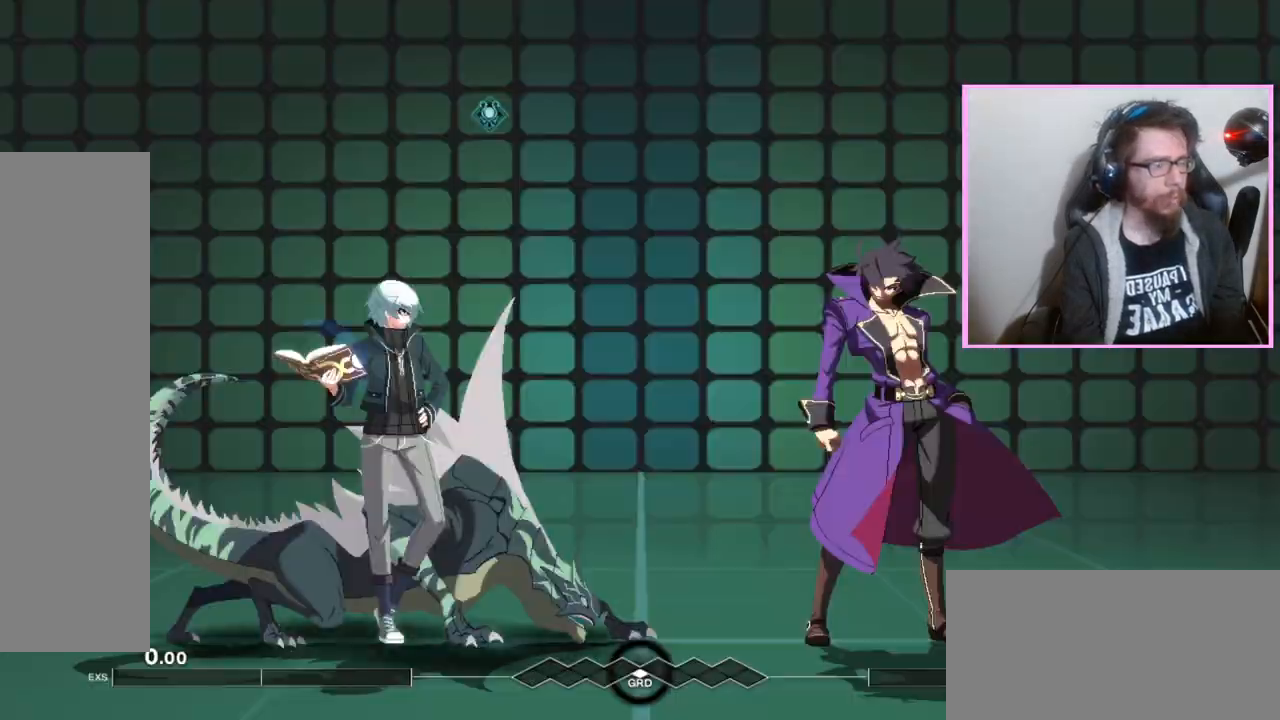
{"buttons": ["DPAD_DOWN"], "events": [[17, "B", "up"], [100, "D", "down"], [167, "D", "up"], [217, "DPAD_DOWN", "down"], [283, "C", "down"], [383, "C", "up"]]}